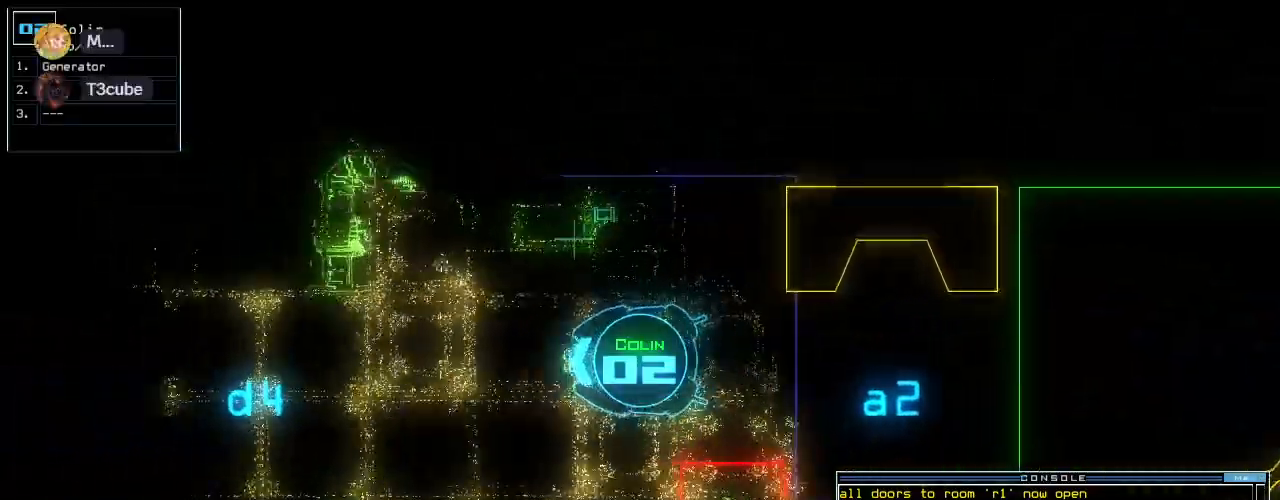
Gameplay with keyboard; each line is a JSON object with the keys held at the frame after it. "events" lists presses ("down") and releases ("up") of ".", "0", "1", "2", "3", "4", "5", "6", "7", "8", "9", "a", "b", "backspace", "c", "caps_lock", "comma", "ctrl_l", "ctrl_r", "d", "down", "e", "equals", "escape", "f", "f8", "g", "h", "i", "j", "k", "l", "left", "m", "minus", "n", "o", "p", "q", "quote", "r", "return", "right", "s", "semicolon", "shift_l", "shift_r", "space", "t", "tab", "tilde", "u", "up", "v", "w", "x", "y" and "z" between this image and that frame as [ms after this image, input, new state], when the widget could be followed in between. No other keys are recorded. Mouse input is not recorded.
{"keys": ["left", "up"], "events": [[40, "right", "up"], [300, "left", "down"], [360, "left", "up"], [500, "left", "down"]]}
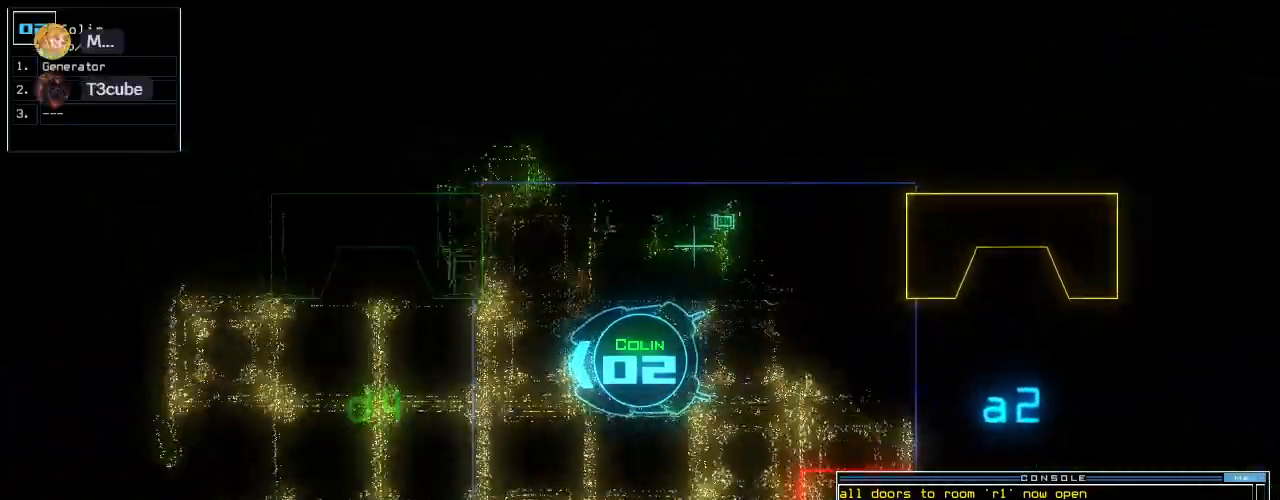
{"keys": [], "events": [[220, "left", "up"], [480, "up", "up"]]}
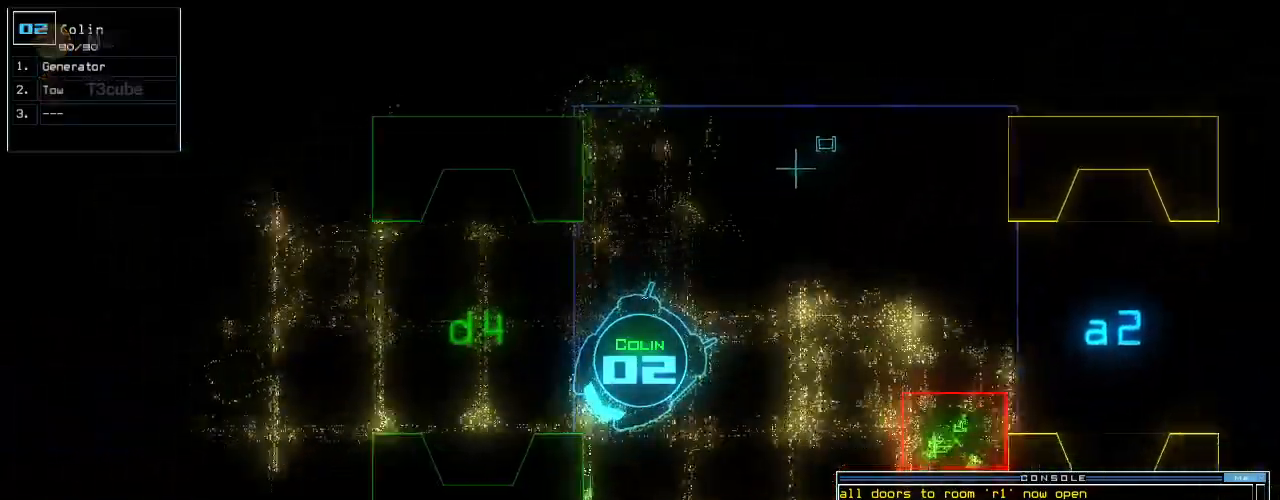
{"keys": ["down", "right"], "events": [[40, "down", "down"], [440, "right", "down"]]}
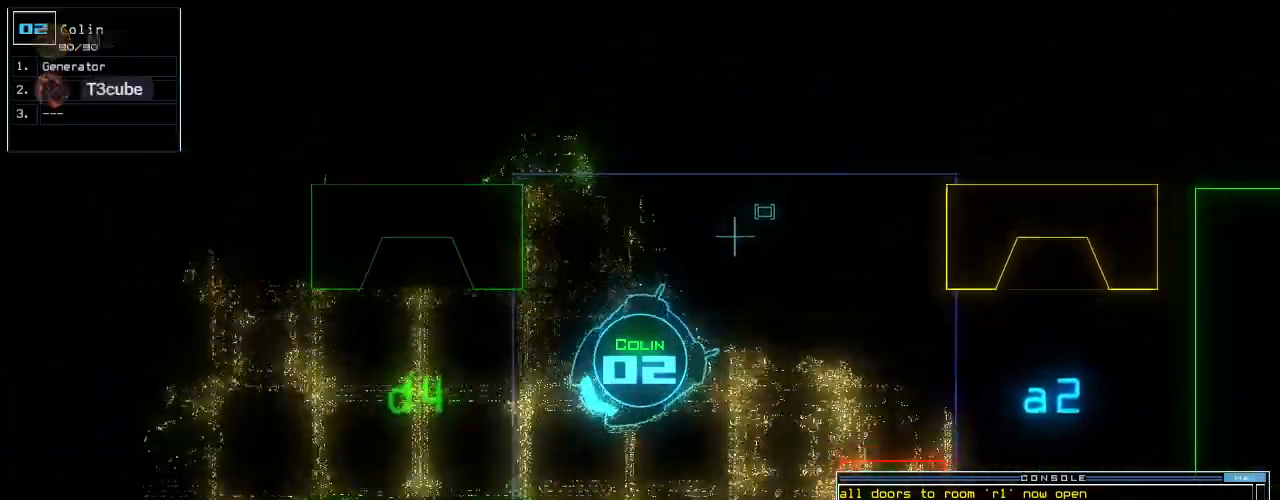
{"keys": ["down"], "events": [[40, "right", "up"], [100, "right", "down"], [280, "right", "up"], [380, "right", "down"], [460, "right", "up"]]}
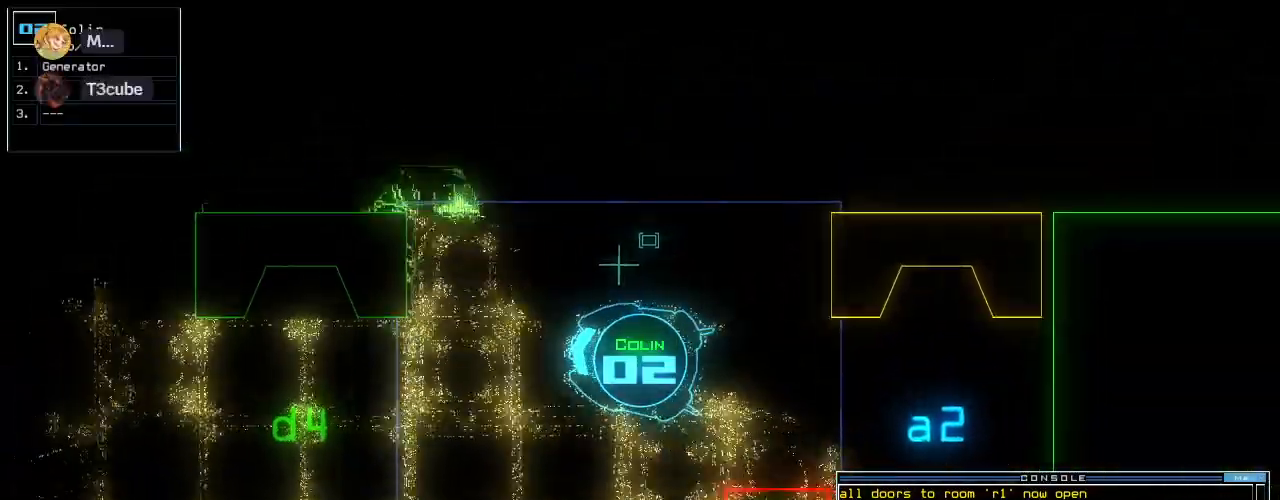
{"keys": ["down", "right"], "events": [[200, "left", "down"], [260, "left", "up"], [440, "right", "down"]]}